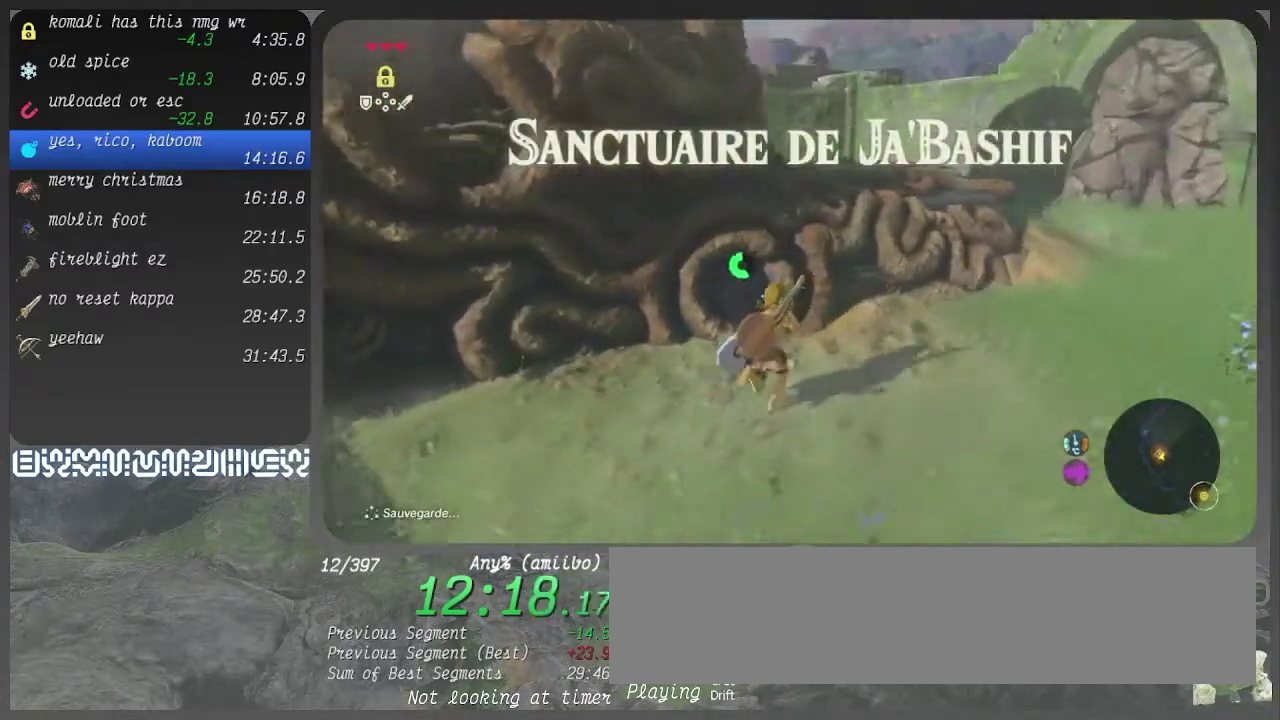
Gameplay with a controller (PlayStation layout); each line is a JSON object with the inputs held at the frame after it. Not read: L3 R3.
{"buttons": ["DPAD_DOWN"], "left_stick": "up", "right_stick": "left"}
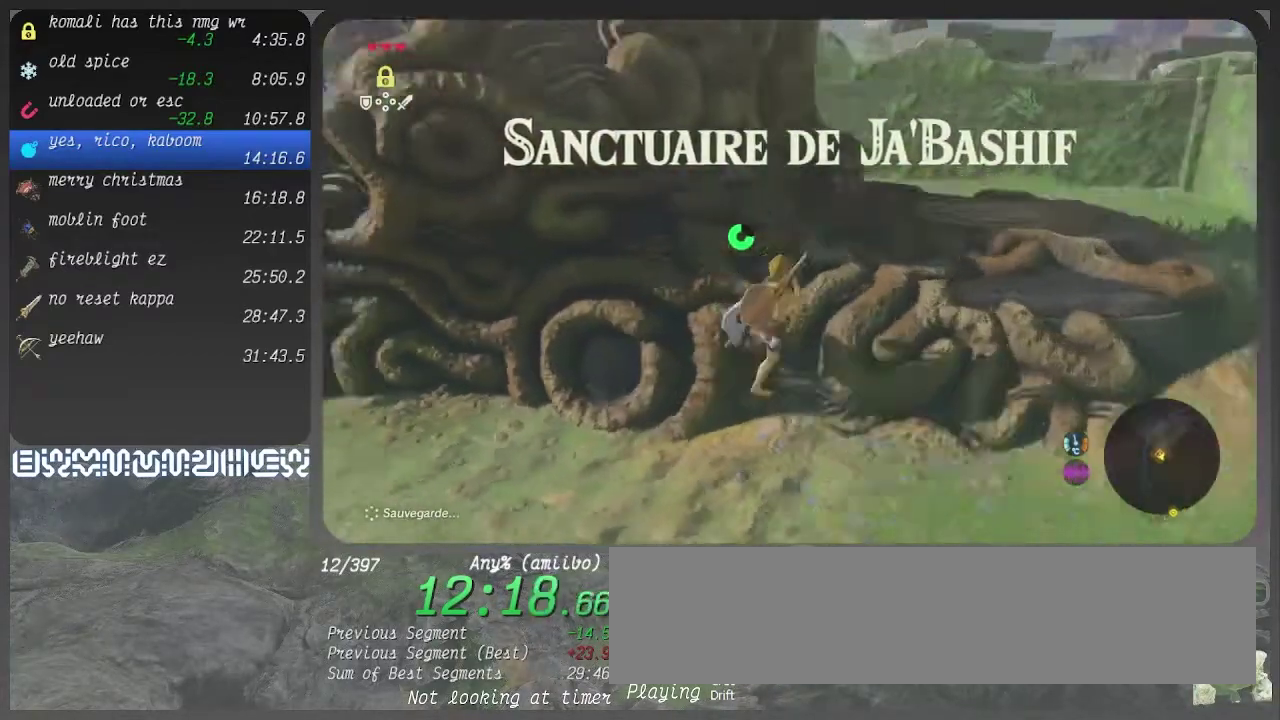
{"buttons": ["CROSS", "DPAD_DOWN"], "left_stick": "right", "right_stick": "left"}
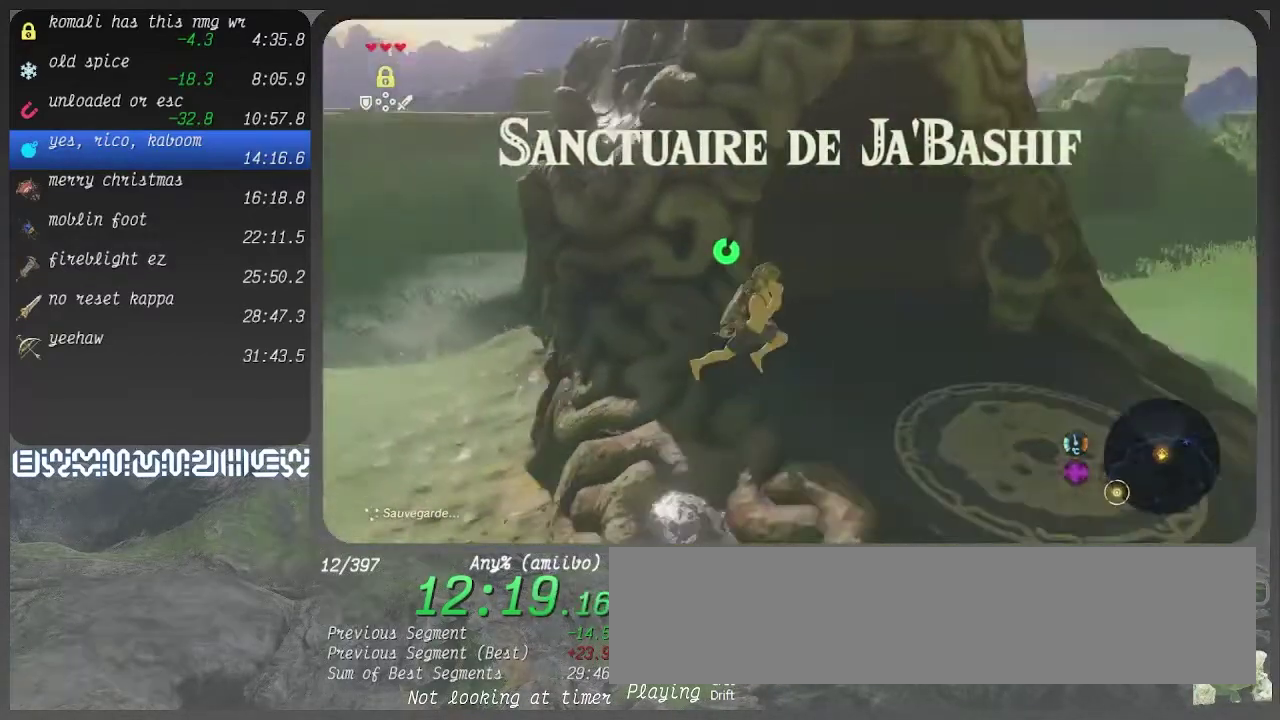
{"buttons": ["CROSS"], "left_stick": "up-right", "right_stick": "center"}
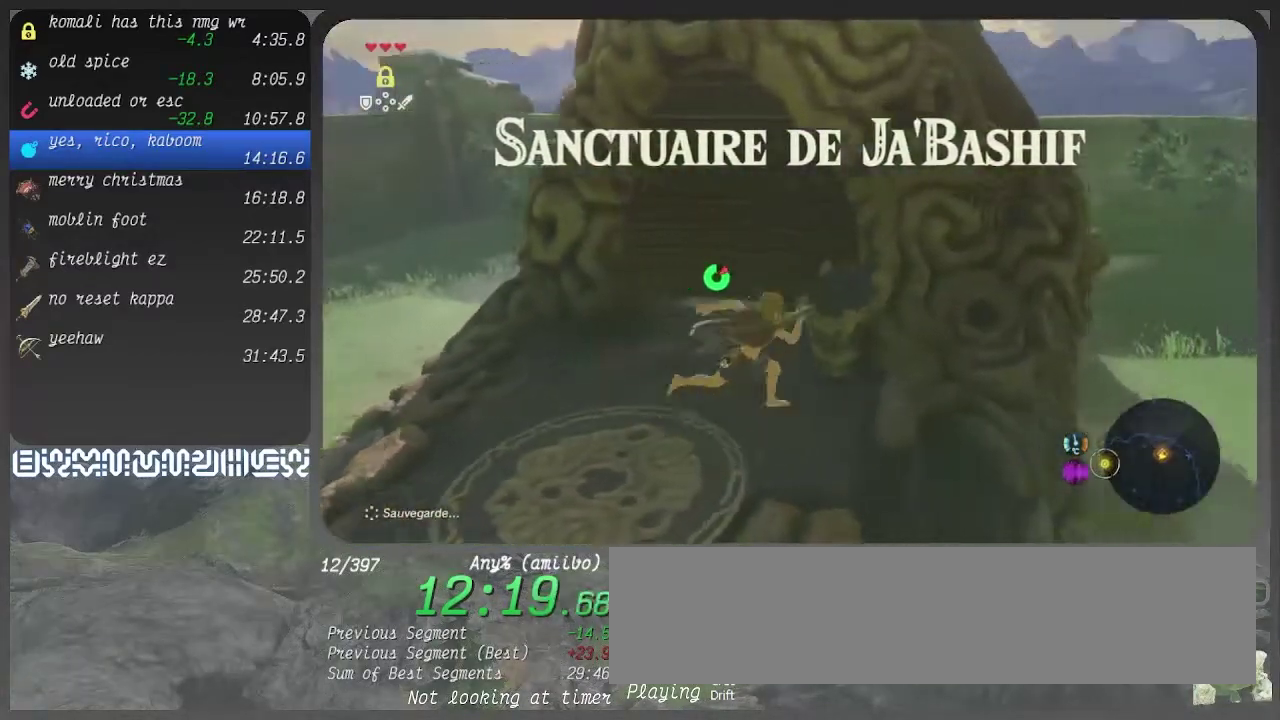
{"buttons": ["L1", "R2"], "left_stick": "up-right", "right_stick": "left"}